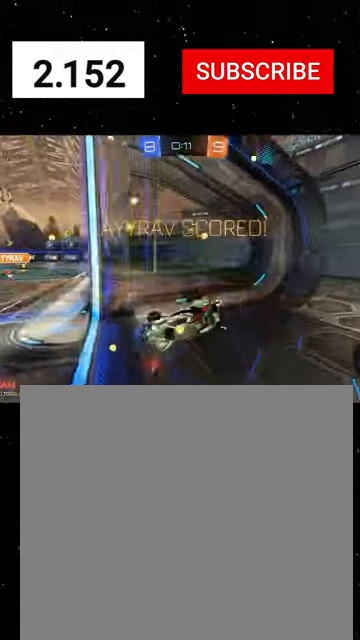
Gameplay with a controller (Xbox layout); each line is a JSON object with the inputs held at the frame after it. "events" lists button and stick changes between this image and that frame as [ms after this image, input, new state], when the widget could be followed in between. Not read: right_stick.
{"buttons": ["A", "R2"], "left_stick": "up-right", "events": [[167, "left_stick", "center"], [334, "left_stick", "up-right"], [467, "A", "down"]]}
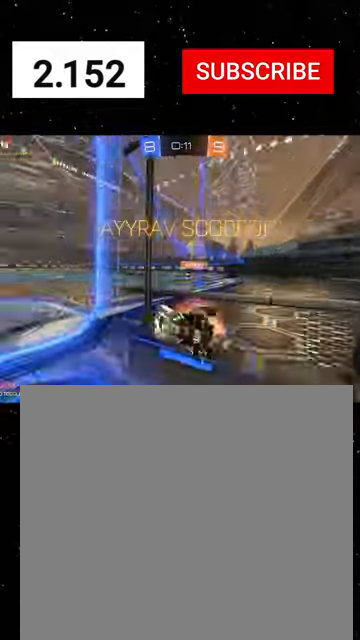
{"buttons": ["A", "L1", "R1", "R2"], "left_stick": "up", "events": [[34, "A", "up"], [34, "left_stick", "down"], [67, "B", "down"], [167, "L1", "down"], [167, "R1", "down"], [334, "B", "up"], [334, "left_stick", "right"], [367, "R1", "up"], [434, "left_stick", "up"], [500, "A", "down"], [500, "R1", "down"]]}
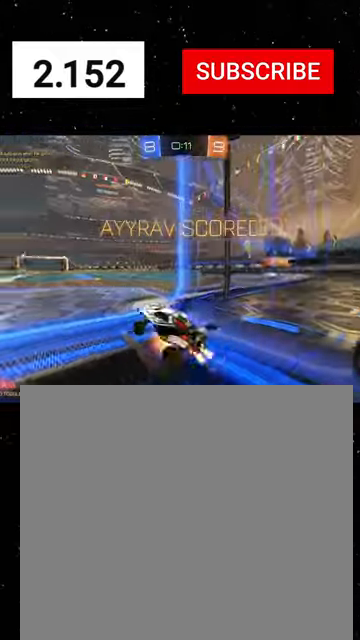
{"buttons": ["X", "L1", "R2"], "left_stick": "down", "events": [[67, "A", "up"], [100, "R1", "up"], [167, "A", "down"], [167, "left_stick", "up-left"], [200, "R1", "down"], [234, "A", "up"], [267, "A", "down"], [300, "left_stick", "down"], [334, "X", "down"], [367, "A", "up"], [367, "Y", "down"], [467, "R1", "up"], [467, "Y", "up"]]}
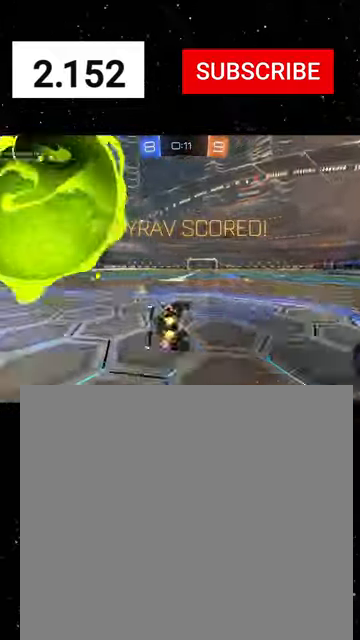
{"buttons": ["X", "Y", "L1", "R1", "R2"], "left_stick": "down-left", "events": [[34, "R1", "down"], [34, "Y", "down"], [100, "R1", "up"], [100, "Y", "up"], [100, "left_stick", "down-left"], [267, "R1", "down"], [267, "Y", "down"], [334, "R1", "up"], [334, "X", "up"], [334, "Y", "up"], [367, "X", "down"], [400, "R1", "down"], [400, "Y", "down"], [467, "R1", "up"], [467, "Y", "up"], [500, "R1", "down"], [500, "Y", "down"]]}
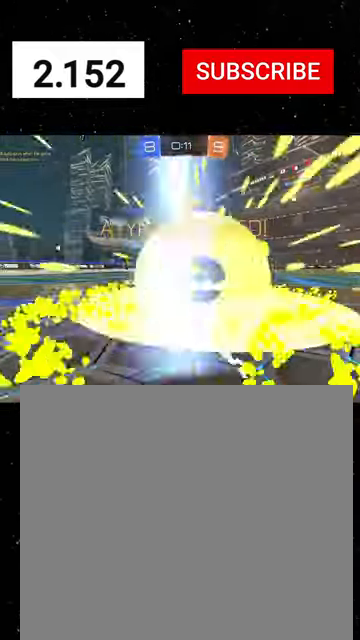
{"buttons": ["R2"], "left_stick": "center", "events": [[67, "X", "up"], [67, "Y", "up"], [100, "left_stick", "down-right"], [200, "R1", "up"], [267, "L1", "up"], [267, "left_stick", "center"], [434, "A", "down"], [500, "A", "up"]]}
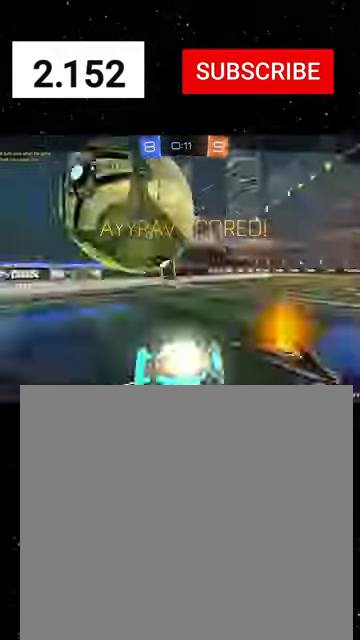
{"buttons": ["R2"], "left_stick": "center", "events": [[67, "A", "down"], [134, "A", "up"], [200, "A", "down"], [300, "A", "up"], [367, "A", "down"], [467, "A", "up"]]}
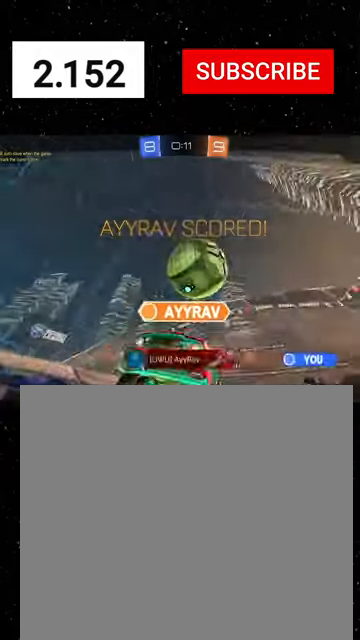
{"buttons": ["R2"], "left_stick": "center", "events": []}
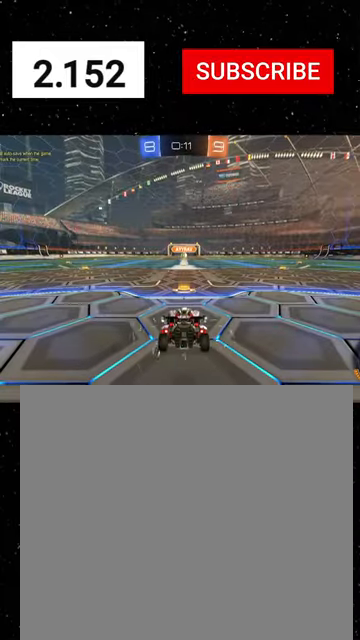
{"buttons": ["R2", "SELECT"], "left_stick": "center", "events": [[434, "SELECT", "down"]]}
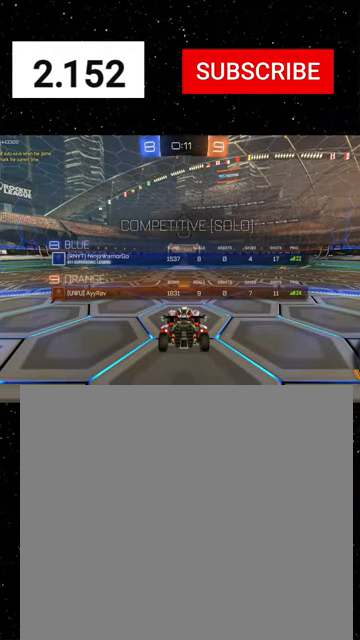
{"buttons": ["R2", "SELECT"], "left_stick": "center", "events": []}
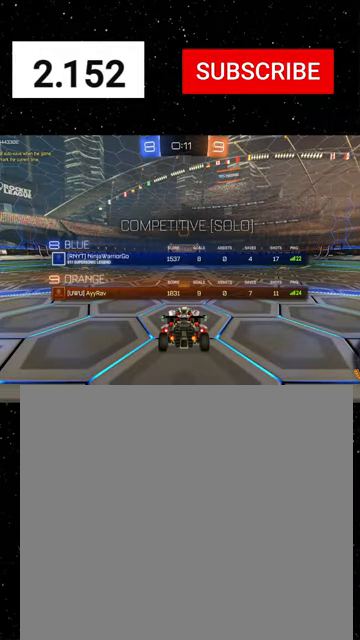
{"buttons": ["R2", "SELECT"], "left_stick": "center", "events": []}
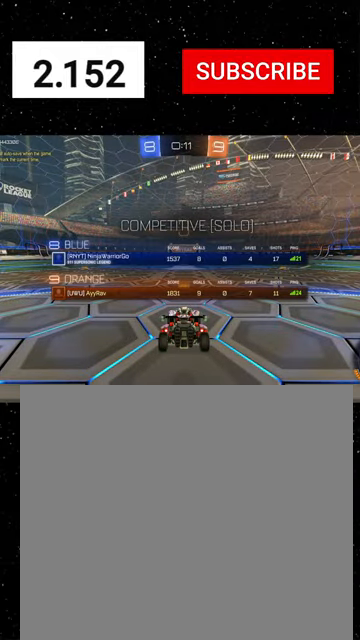
{"buttons": ["R2", "SELECT"], "left_stick": "center", "events": [[467, "SELECT", "up"], [467, "Y", "down"], [500, "SELECT", "down"], [500, "Y", "up"]]}
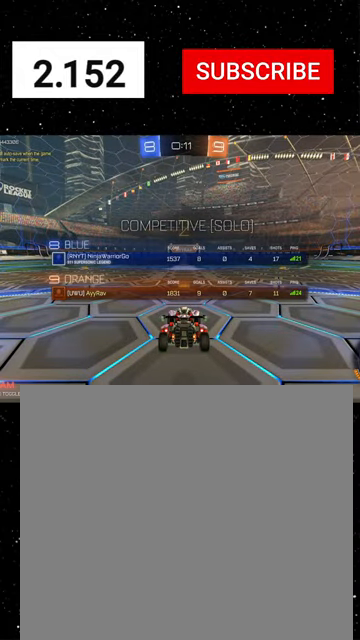
{"buttons": ["R2"], "left_stick": "center", "events": [[400, "SELECT", "up"]]}
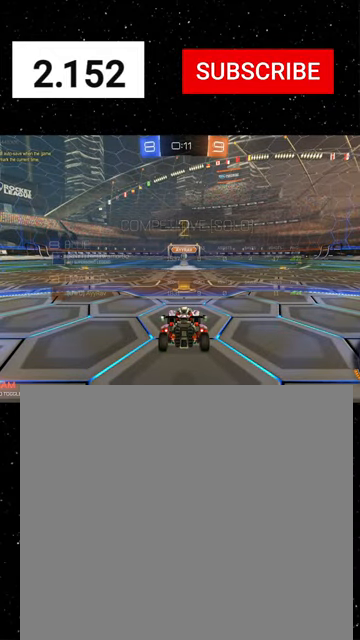
{"buttons": ["R2"], "left_stick": "center", "events": []}
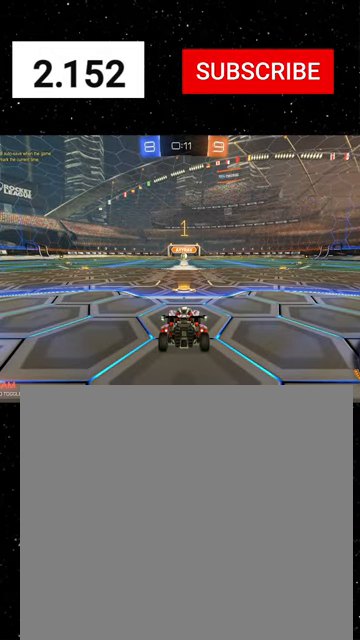
{"buttons": ["R1", "R2"], "left_stick": "center", "events": [[200, "R1", "down"]]}
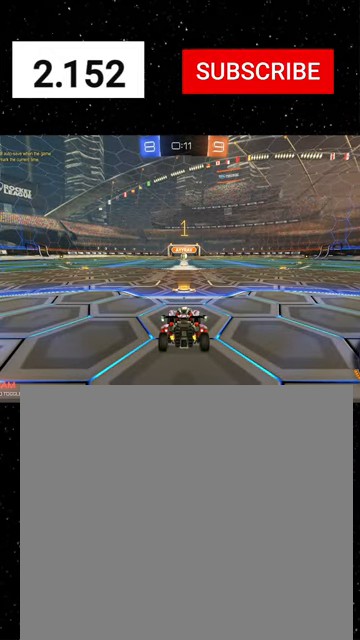
{"buttons": ["X", "Y", "R1", "R2"], "left_stick": "down", "events": [[100, "left_stick", "right"], [234, "left_stick", "center"], [300, "left_stick", "up-left"], [334, "A", "down"], [367, "A", "up"], [400, "A", "down"], [467, "A", "up"], [467, "X", "down"], [467, "left_stick", "down"], [500, "Y", "down"]]}
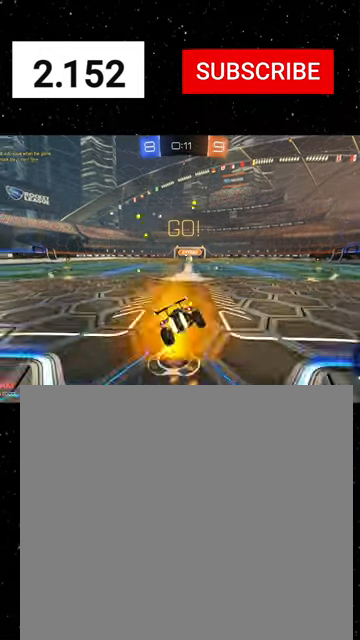
{"buttons": ["X", "R1", "R2"], "left_stick": "down-left", "events": [[67, "Y", "up"], [134, "Y", "down"], [200, "Y", "up"], [200, "left_stick", "down-left"], [267, "Y", "down"], [334, "Y", "up"], [400, "Y", "down"], [500, "Y", "up"]]}
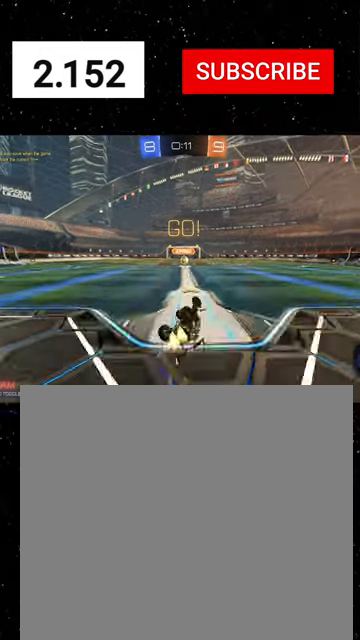
{"buttons": ["R2"], "left_stick": "center", "events": [[267, "X", "up"], [300, "left_stick", "center"], [500, "R1", "up"]]}
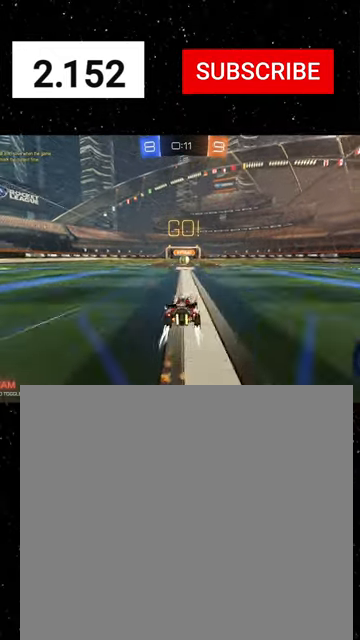
{"buttons": ["R2"], "left_stick": "center", "events": []}
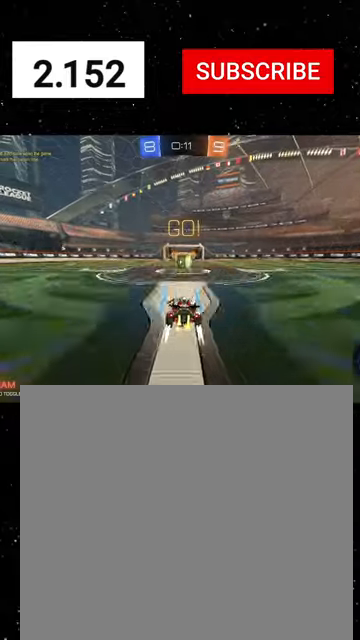
{"buttons": ["R2"], "left_stick": "center", "events": [[234, "A", "down"], [300, "A", "up"]]}
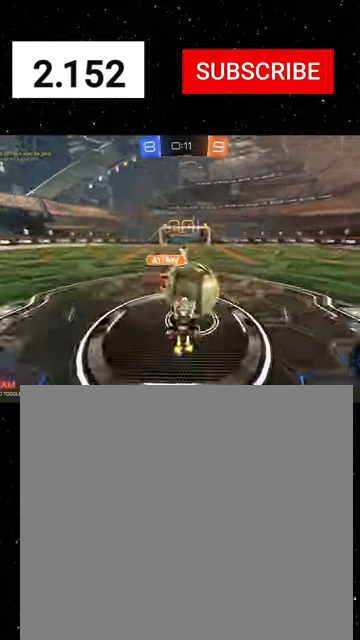
{"buttons": ["R1", "R2"], "left_stick": "up-left", "events": [[100, "left_stick", "up-right"], [334, "left_stick", "up-left"], [500, "R1", "down"]]}
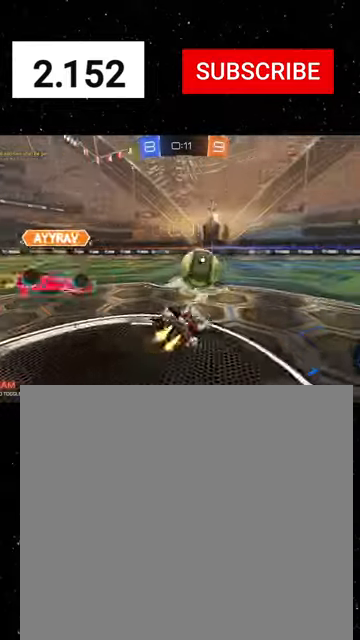
{"buttons": ["R1", "R2"], "left_stick": "center", "events": [[34, "A", "down"], [100, "A", "up"], [100, "left_stick", "down"], [300, "left_stick", "center"], [367, "left_stick", "left"], [500, "left_stick", "center"]]}
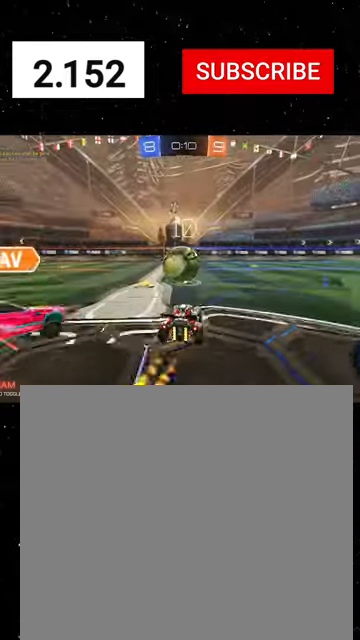
{"buttons": ["A", "R1", "R2"], "left_stick": "up-left", "events": [[234, "R1", "up"], [400, "left_stick", "up-left"], [434, "A", "down"], [434, "R1", "down"], [467, "A", "up"], [500, "A", "down"]]}
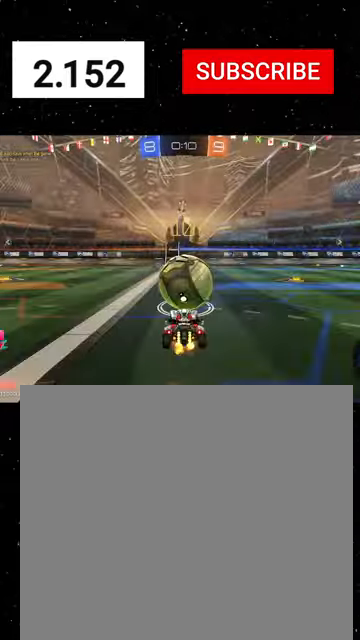
{"buttons": ["X", "Y", "R2"], "left_stick": "down-left", "events": [[67, "X", "down"], [67, "left_stick", "down"], [100, "A", "up"], [100, "Y", "down"], [200, "Y", "up"], [300, "Y", "down"], [434, "R1", "up"], [434, "Y", "up"], [434, "left_stick", "down-left"], [500, "Y", "down"]]}
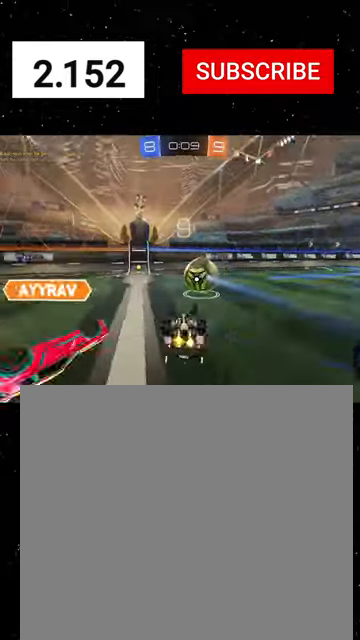
{"buttons": ["R2"], "left_stick": "right", "events": [[167, "Y", "up"], [167, "left_stick", "down-right"], [367, "left_stick", "down-left"], [434, "left_stick", "center"], [500, "X", "up"], [500, "left_stick", "right"]]}
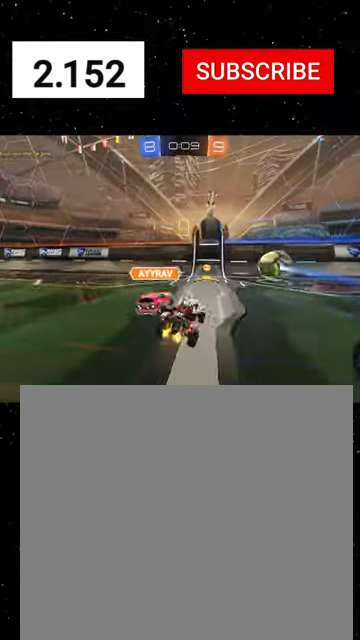
{"buttons": ["Y", "R2"], "left_stick": "right", "events": [[200, "Y", "down"], [267, "Y", "up"], [434, "Y", "down"]]}
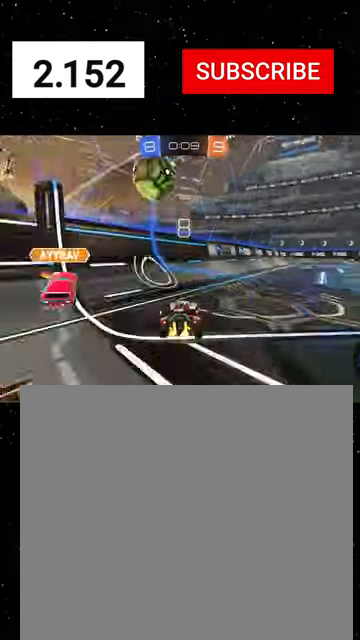
{"buttons": ["R2"], "left_stick": "down-right", "events": [[34, "Y", "up"], [200, "R1", "down"], [234, "A", "down"], [234, "left_stick", "up-right"], [267, "A", "up"], [334, "A", "down"], [367, "left_stick", "down-right"], [434, "A", "up"], [500, "R1", "up"]]}
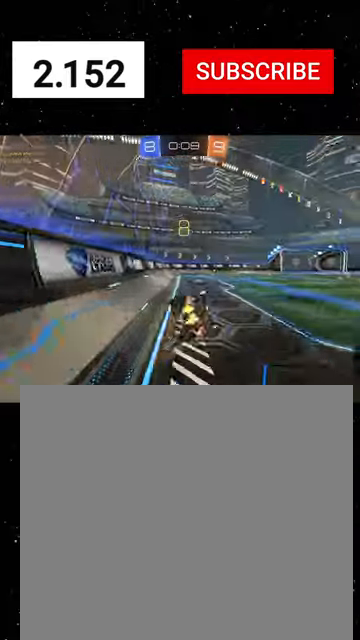
{"buttons": ["B", "Y", "R1", "R2"], "left_stick": "down-right", "events": [[134, "B", "down"], [134, "Y", "down"], [267, "B", "up"], [267, "Y", "up"], [434, "B", "down"], [434, "Y", "down"], [500, "R1", "down"]]}